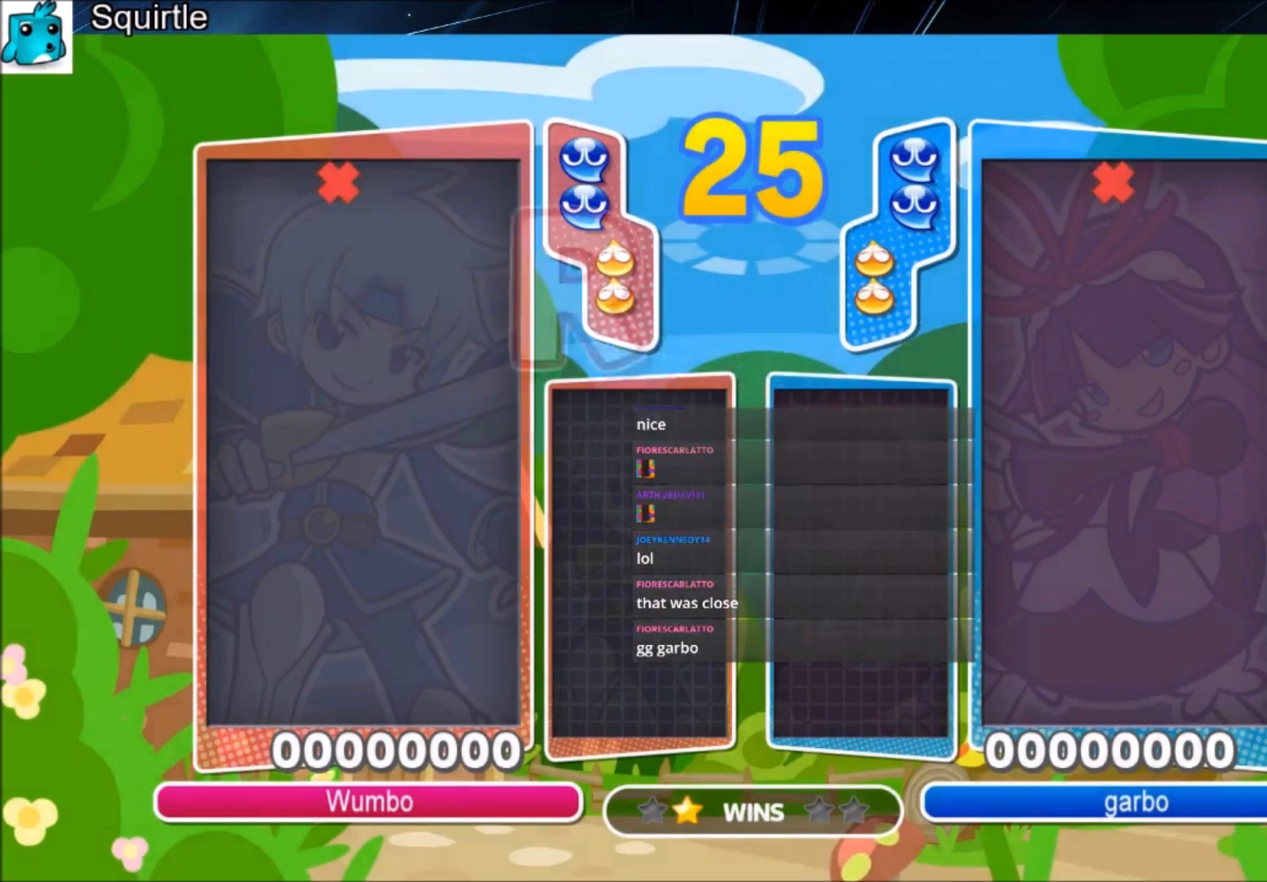
Gameplay with keyboard; each line is a JSON object with the keys held at the frame after it. "events" lists presses ("down") and releases ("up") of "c", "down", "left", "right", "shift", "up", "x" and "z" between this image and that frame as [ms after this image, input, new state], when the widget could be followed in between. No other keys are recorded. Mouse input is not recorded.
{"keys": ["left"], "events": [[501, "left", "down"]]}
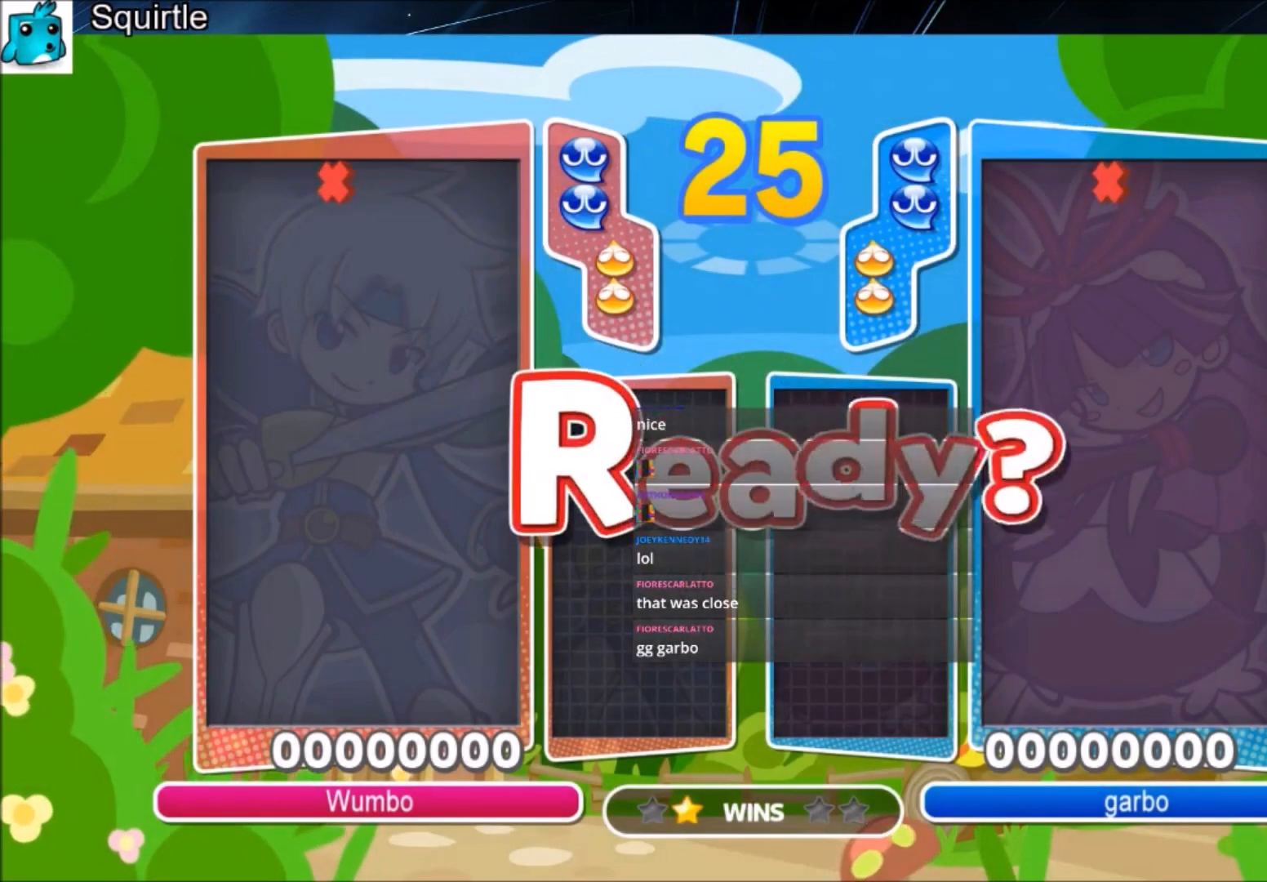
{"keys": ["left", "up"], "events": [[66, "up", "down"]]}
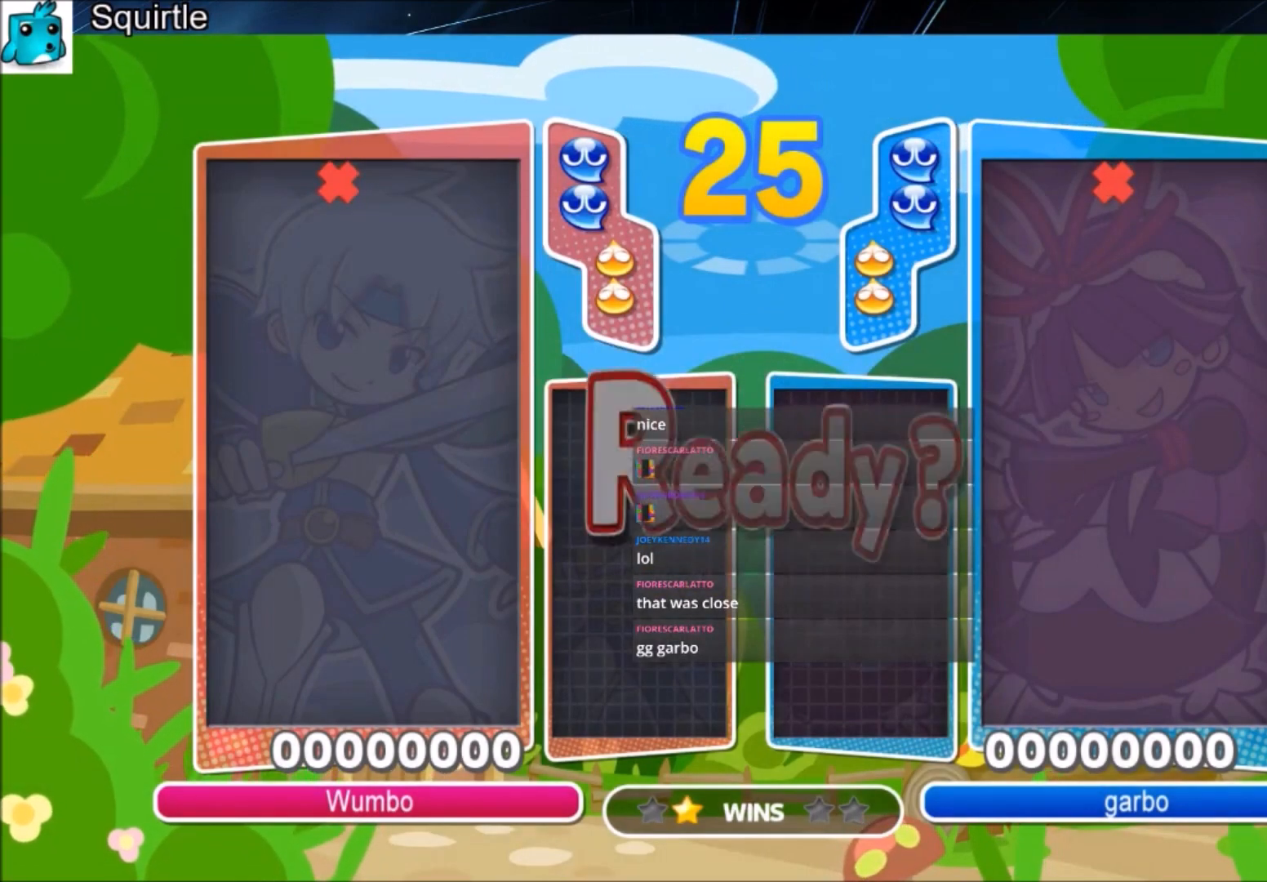
{"keys": ["left", "up"], "events": []}
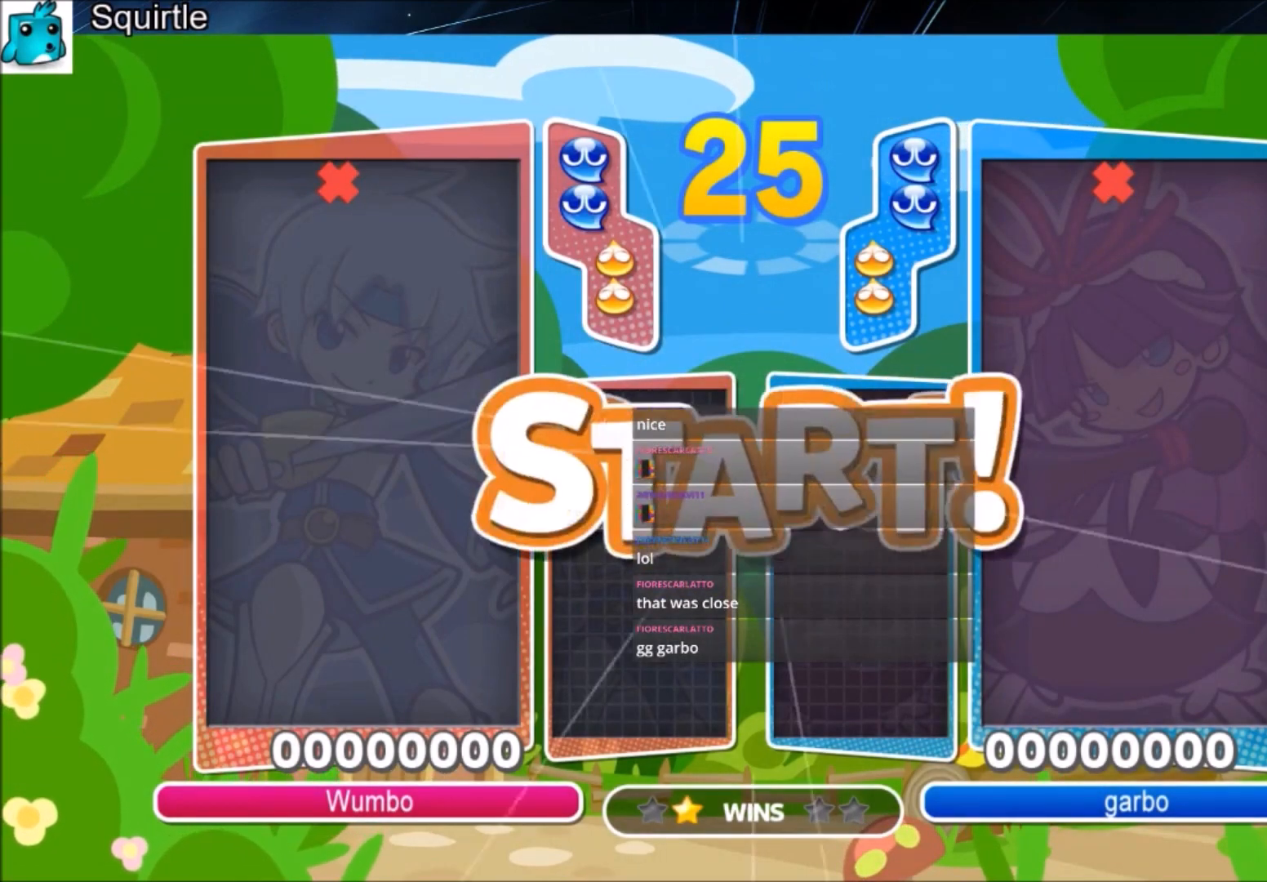
{"keys": ["left", "up"], "events": []}
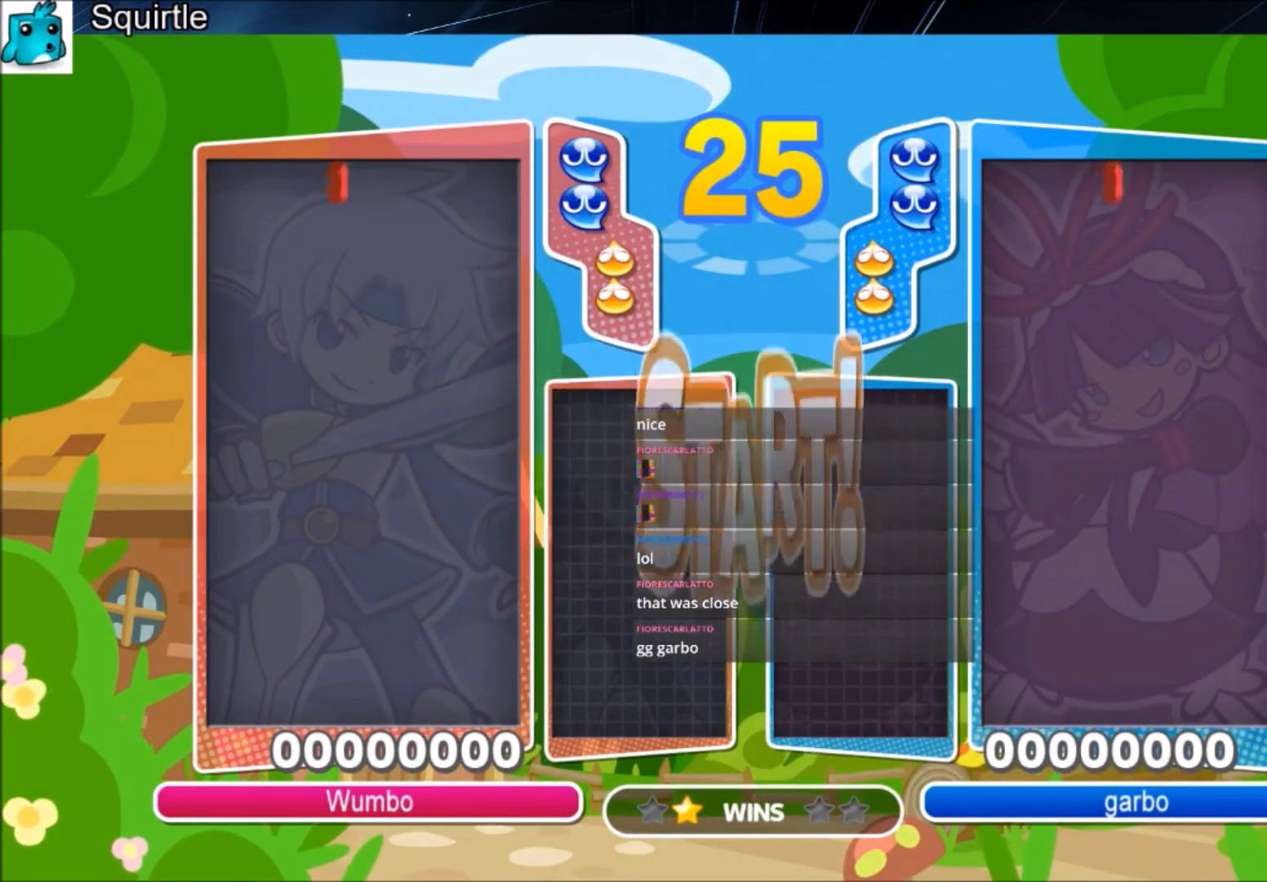
{"keys": ["left", "up", "x"], "events": [[401, "x", "down"]]}
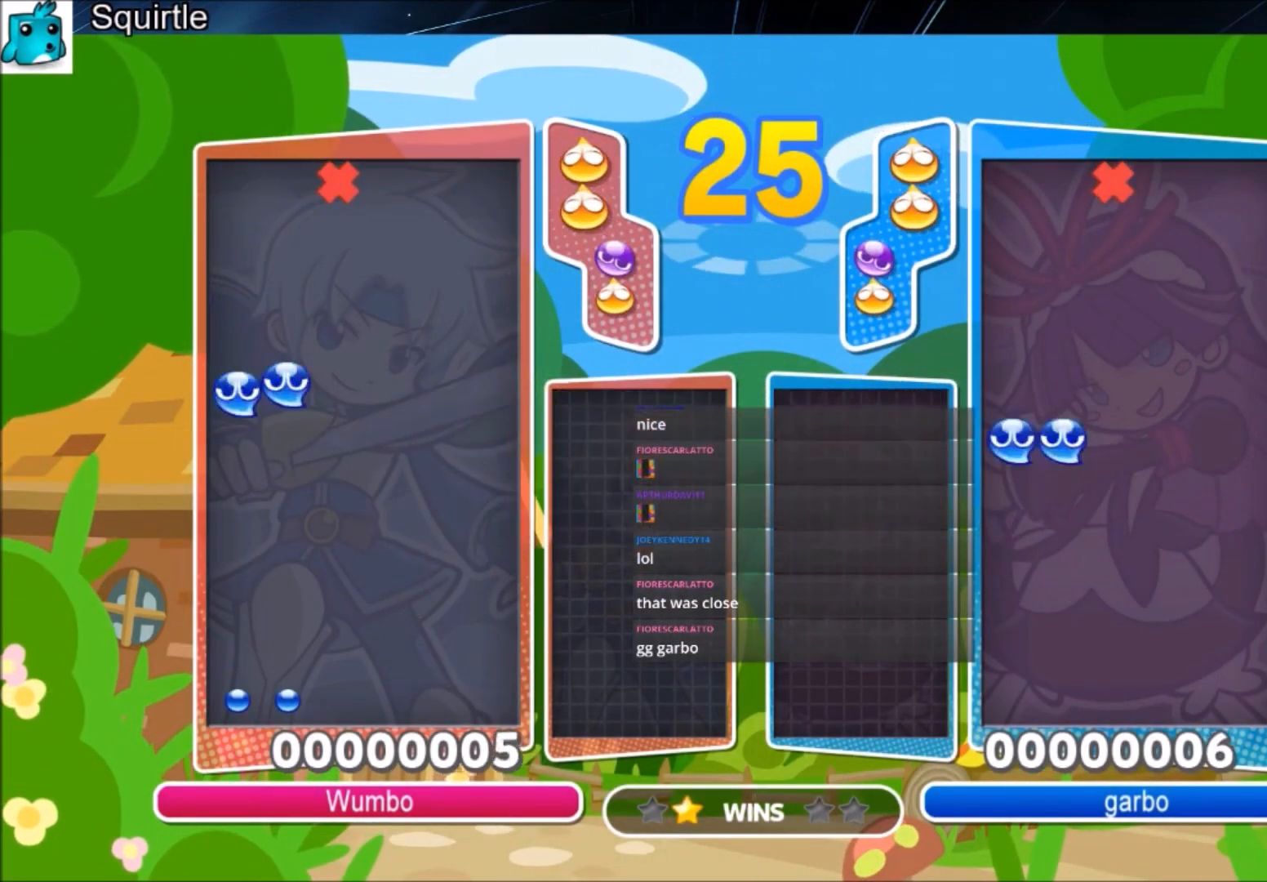
{"keys": ["left", "up"], "events": [[33, "x", "up"]]}
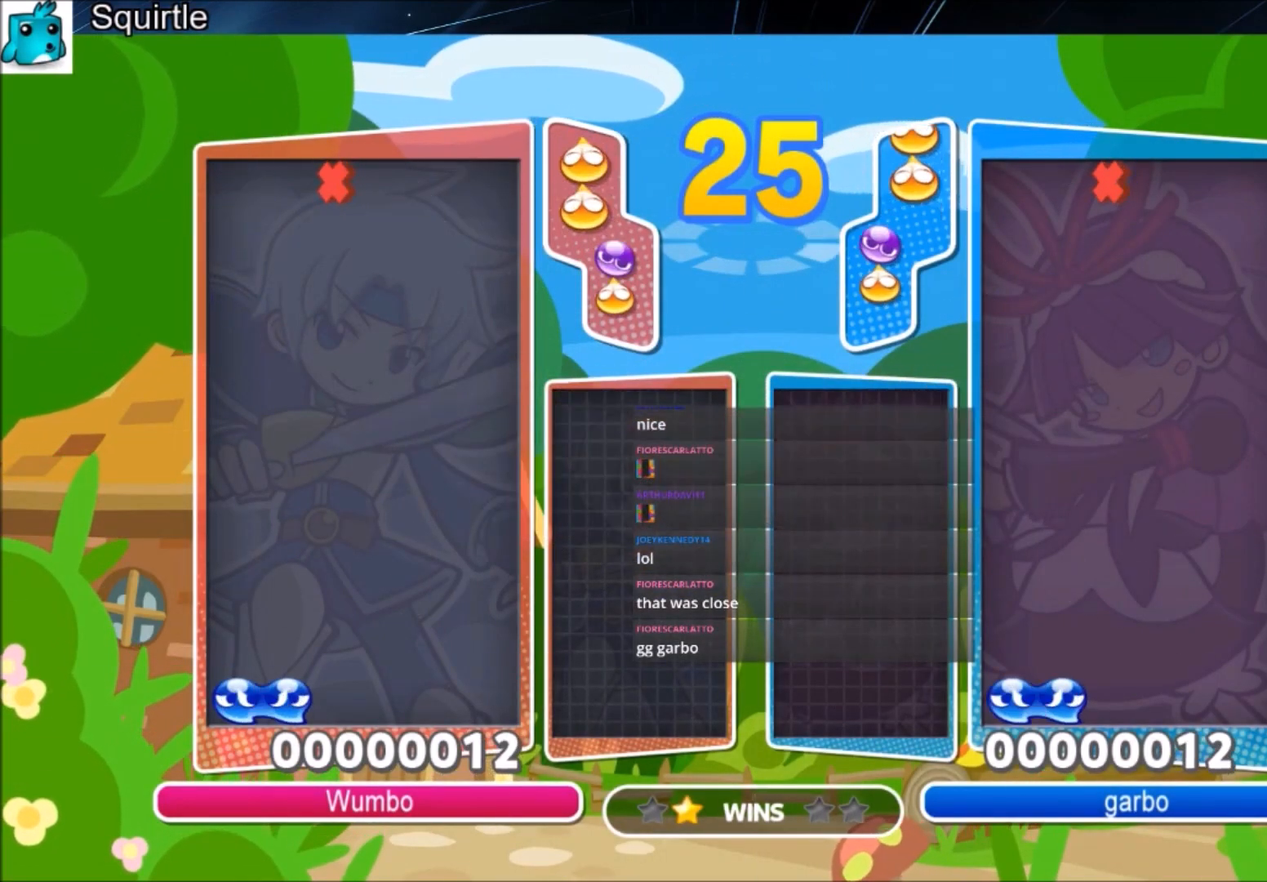
{"keys": ["left", "up"], "events": [[134, "x", "down"], [267, "x", "up"]]}
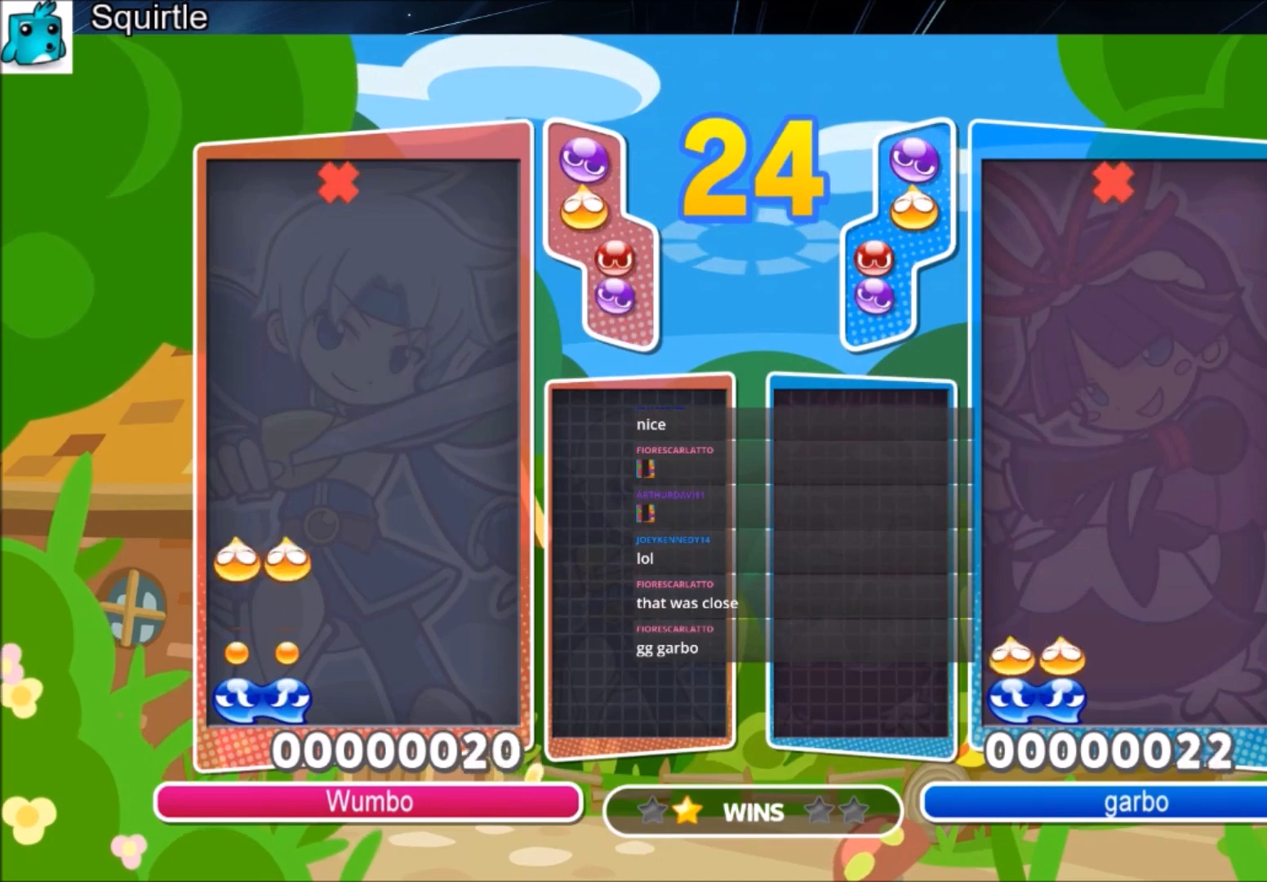
{"keys": ["left", "up"], "events": []}
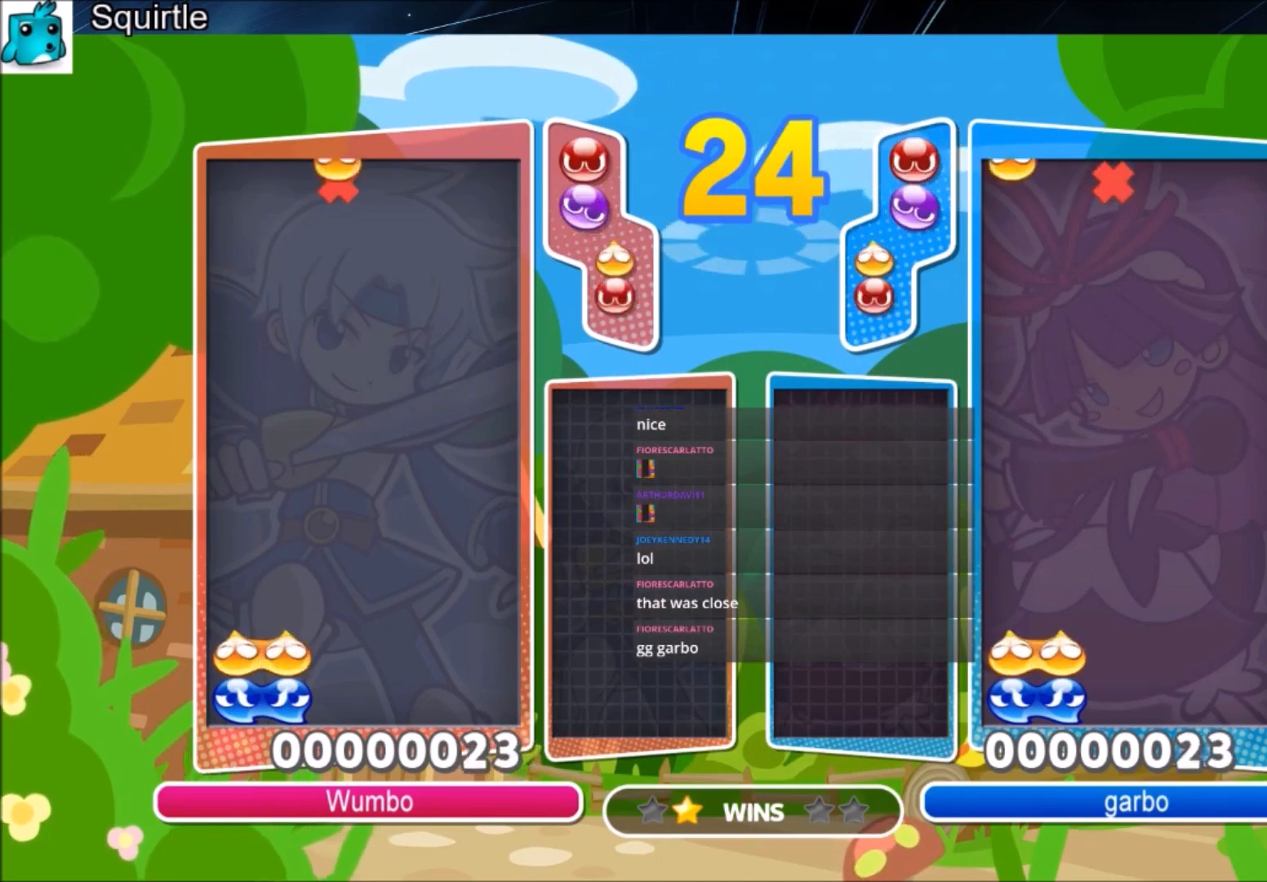
{"keys": ["up"], "events": [[434, "left", "up"]]}
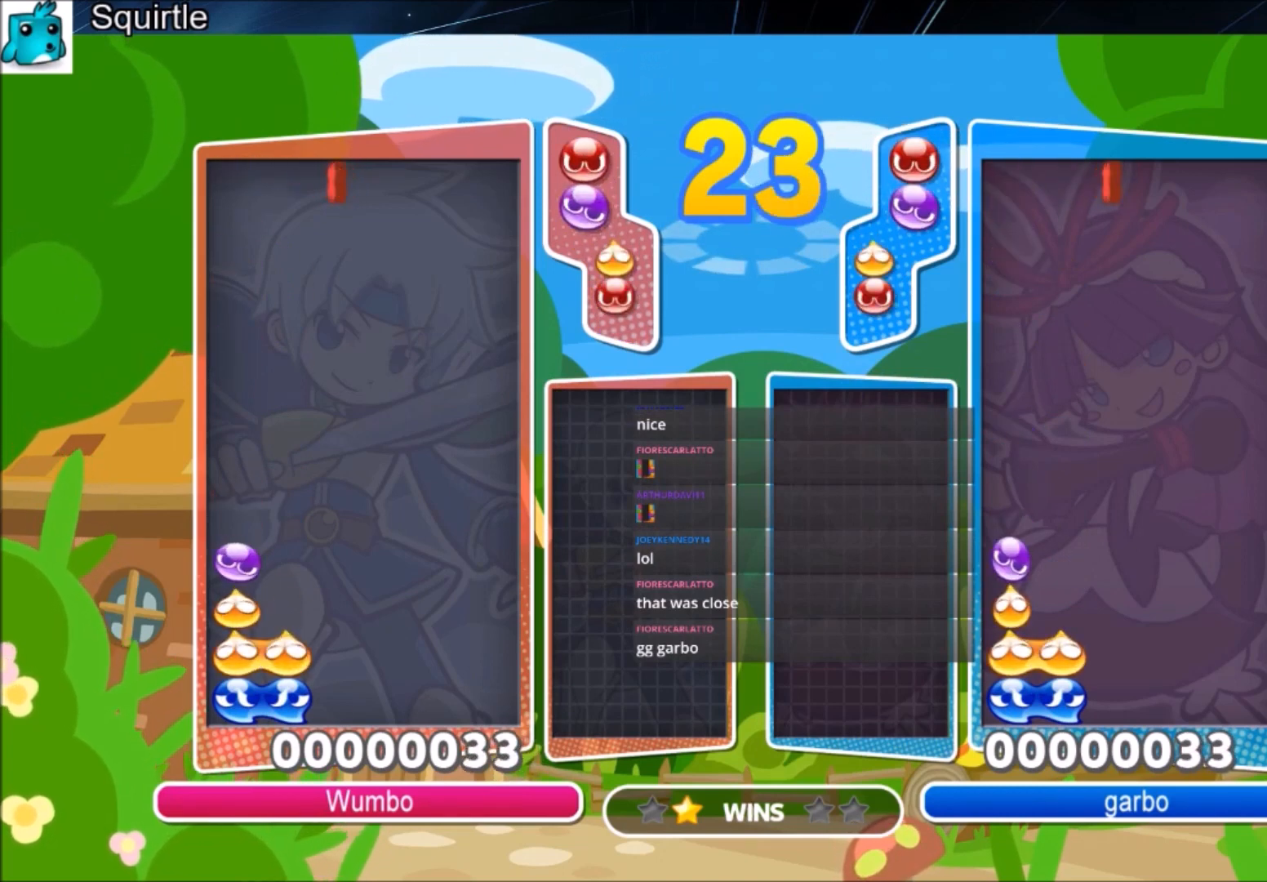
{"keys": ["up"], "events": [[333, "right", "down"], [333, "z", "down"], [433, "right", "up"], [467, "z", "up"]]}
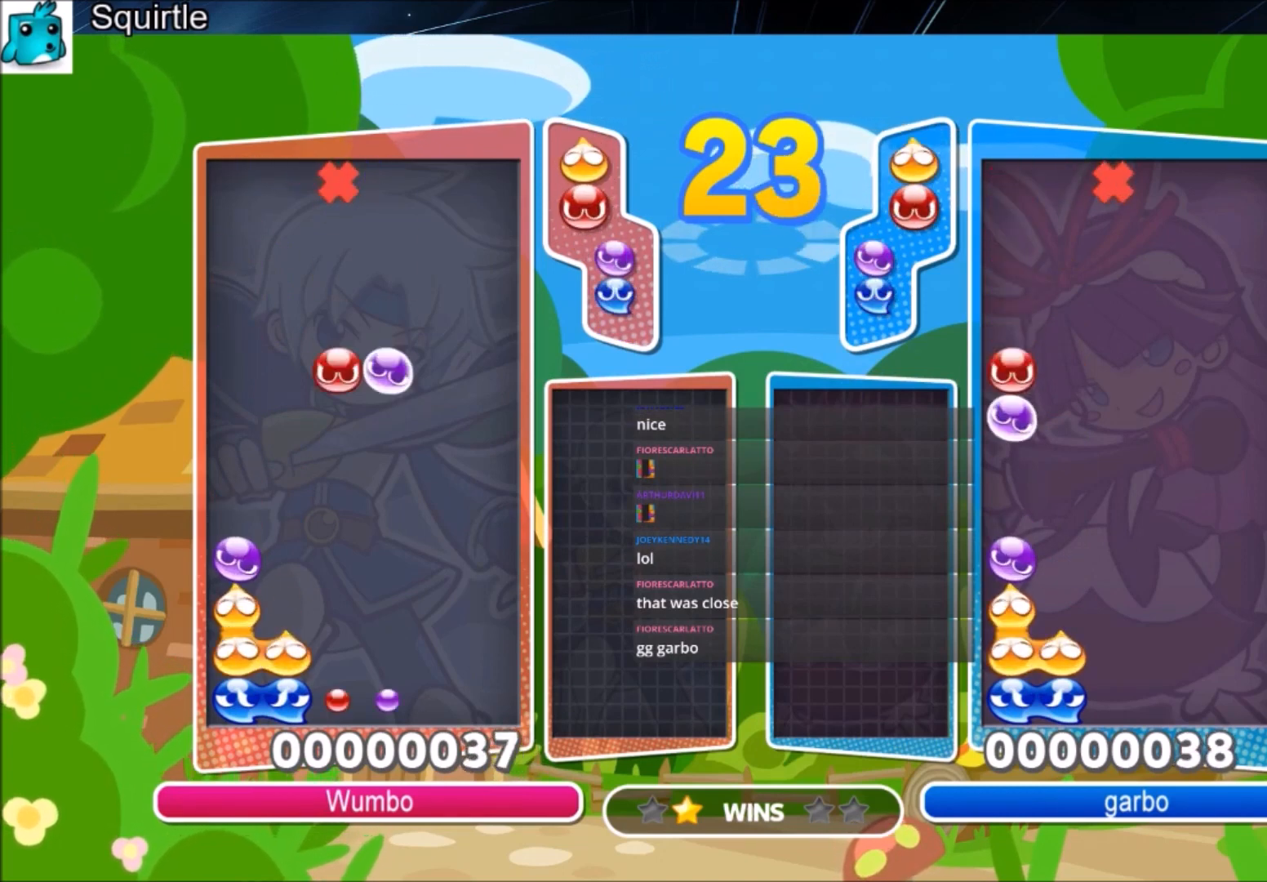
{"keys": ["up"], "events": []}
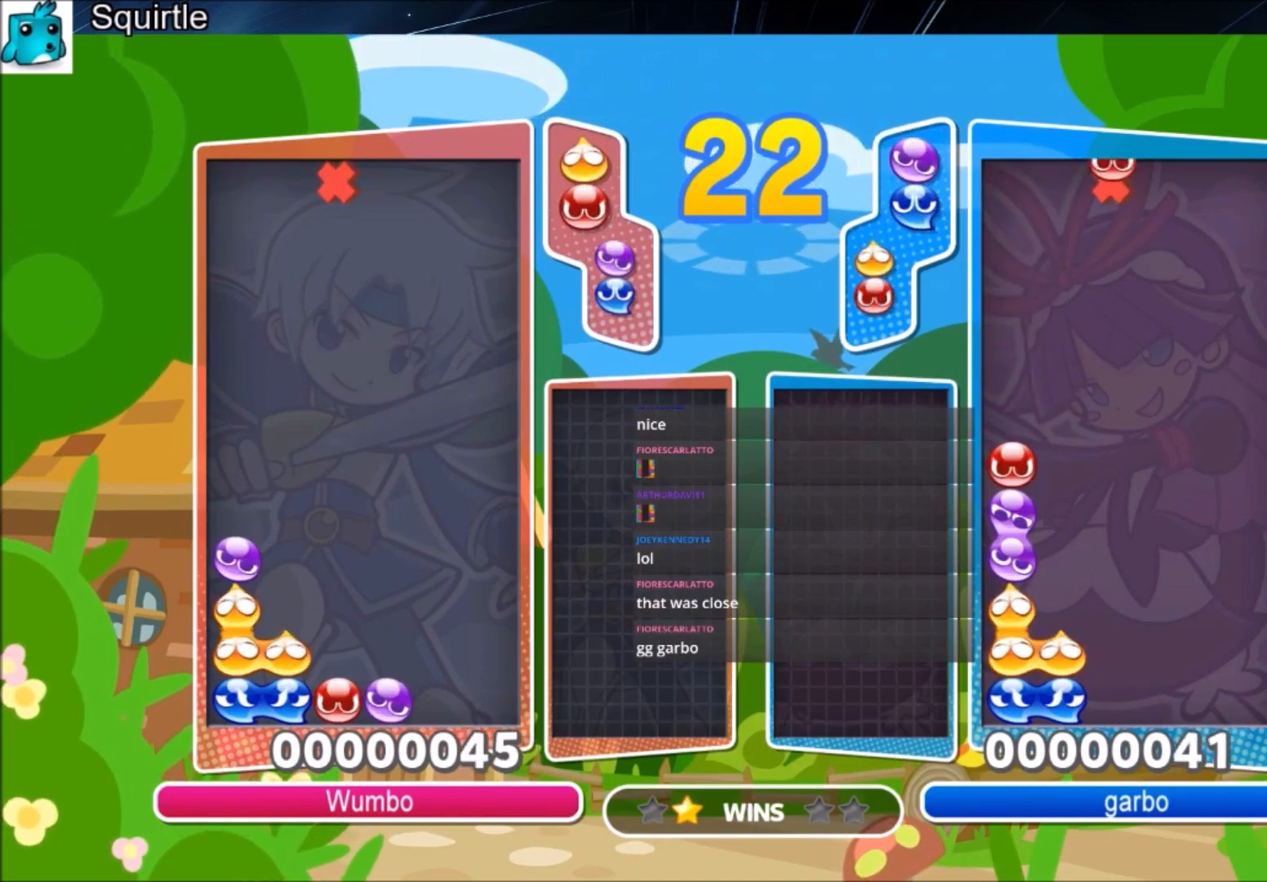
{"keys": ["up"], "events": [[200, "right", "down"], [200, "x", "down"], [300, "right", "up"], [367, "x", "up"]]}
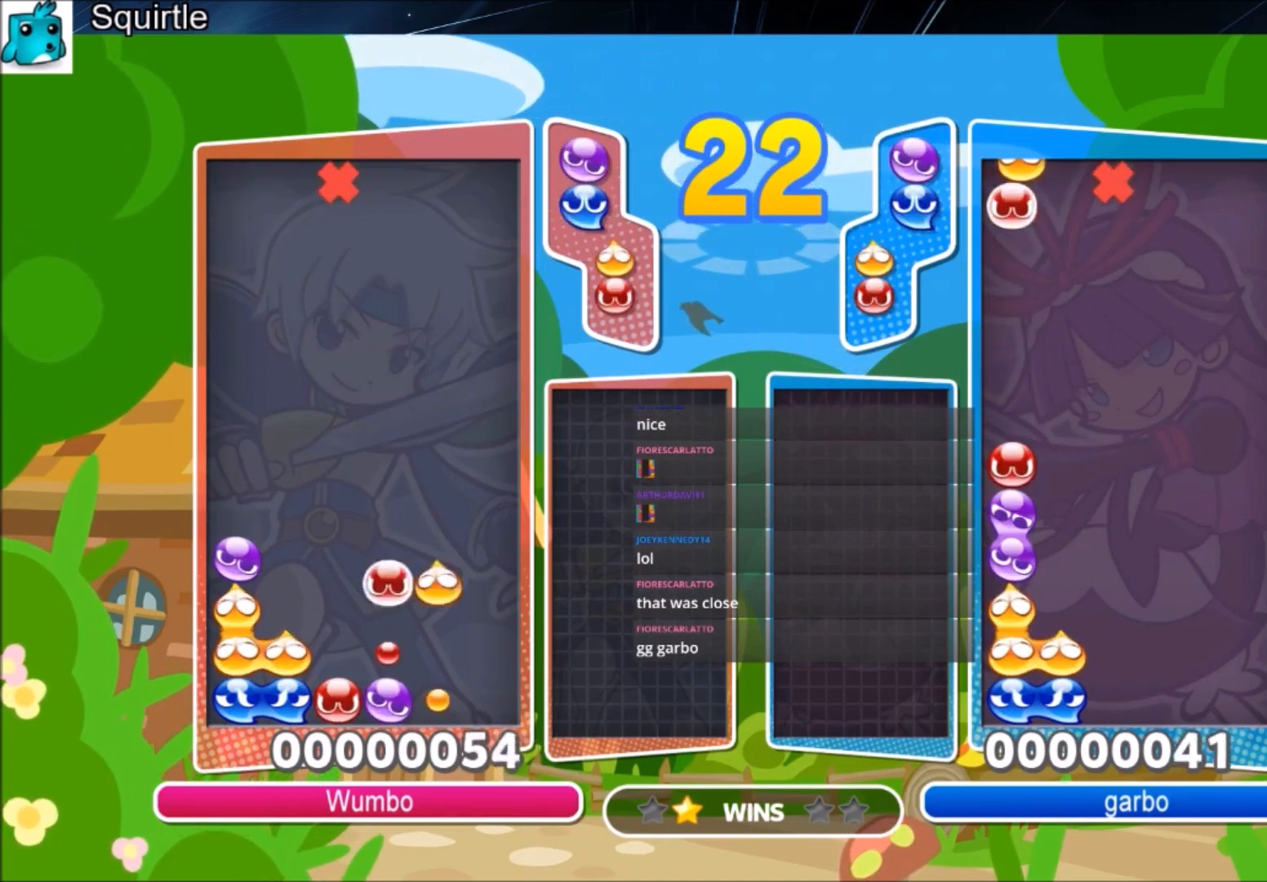
{"keys": ["up"], "events": []}
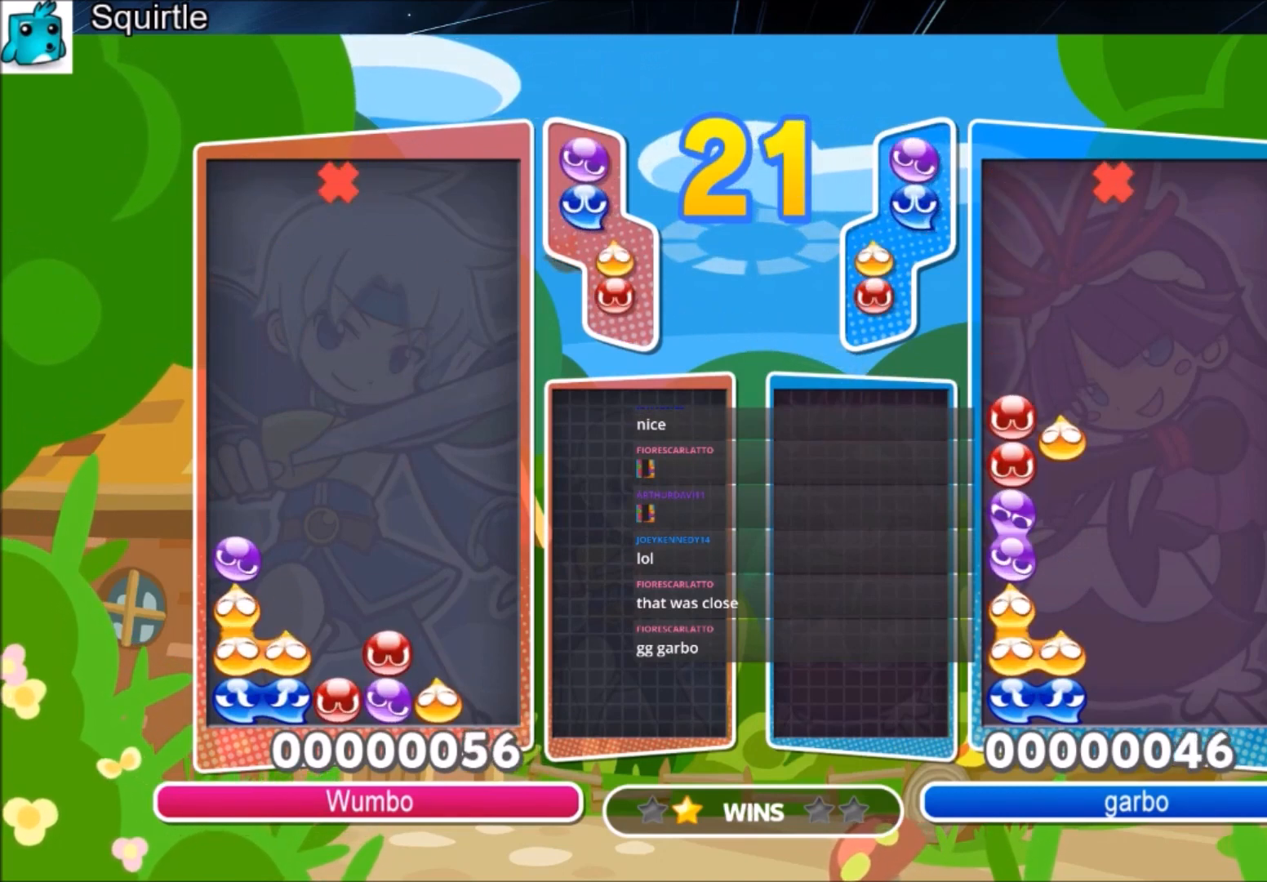
{"keys": ["up"], "events": [[267, "x", "down"], [400, "x", "up"]]}
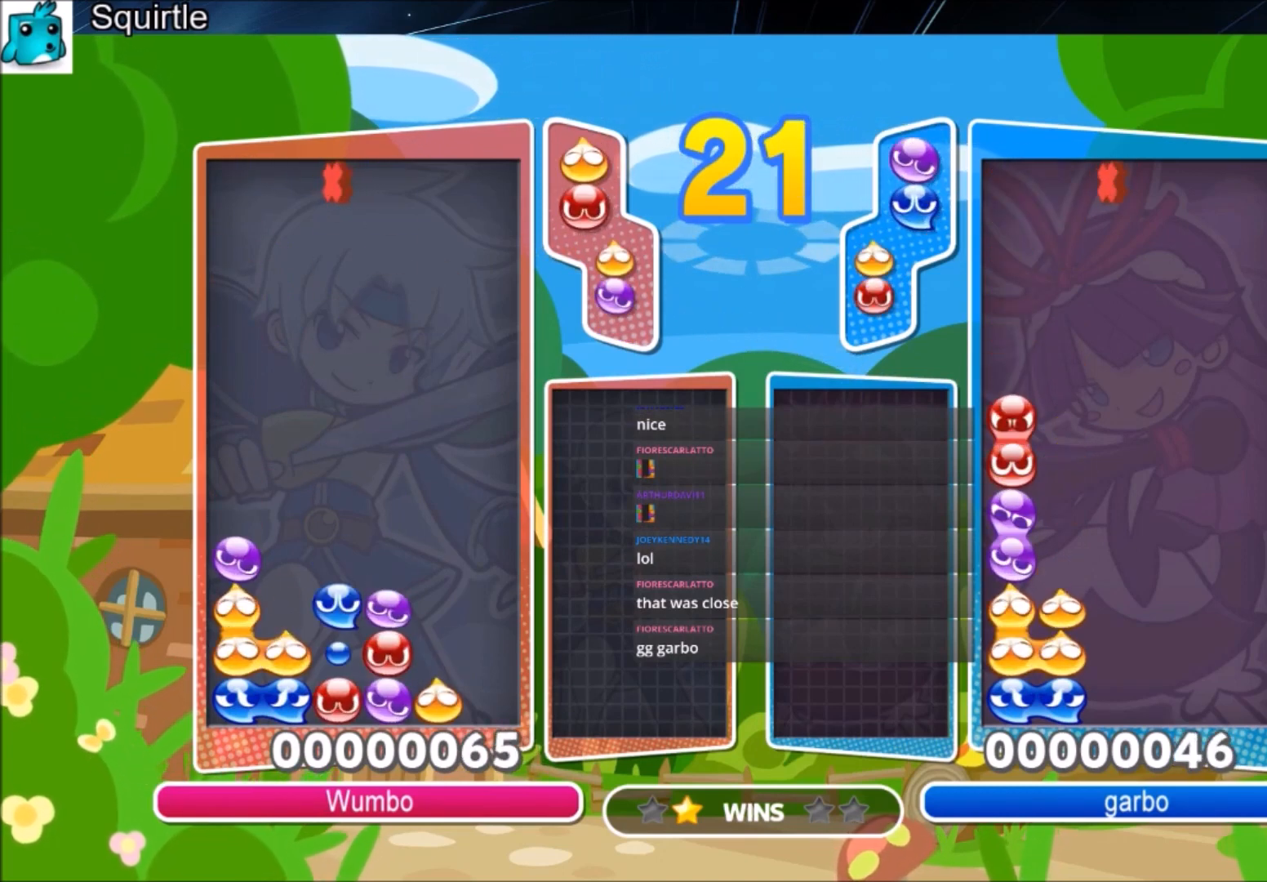
{"keys": ["up"], "events": []}
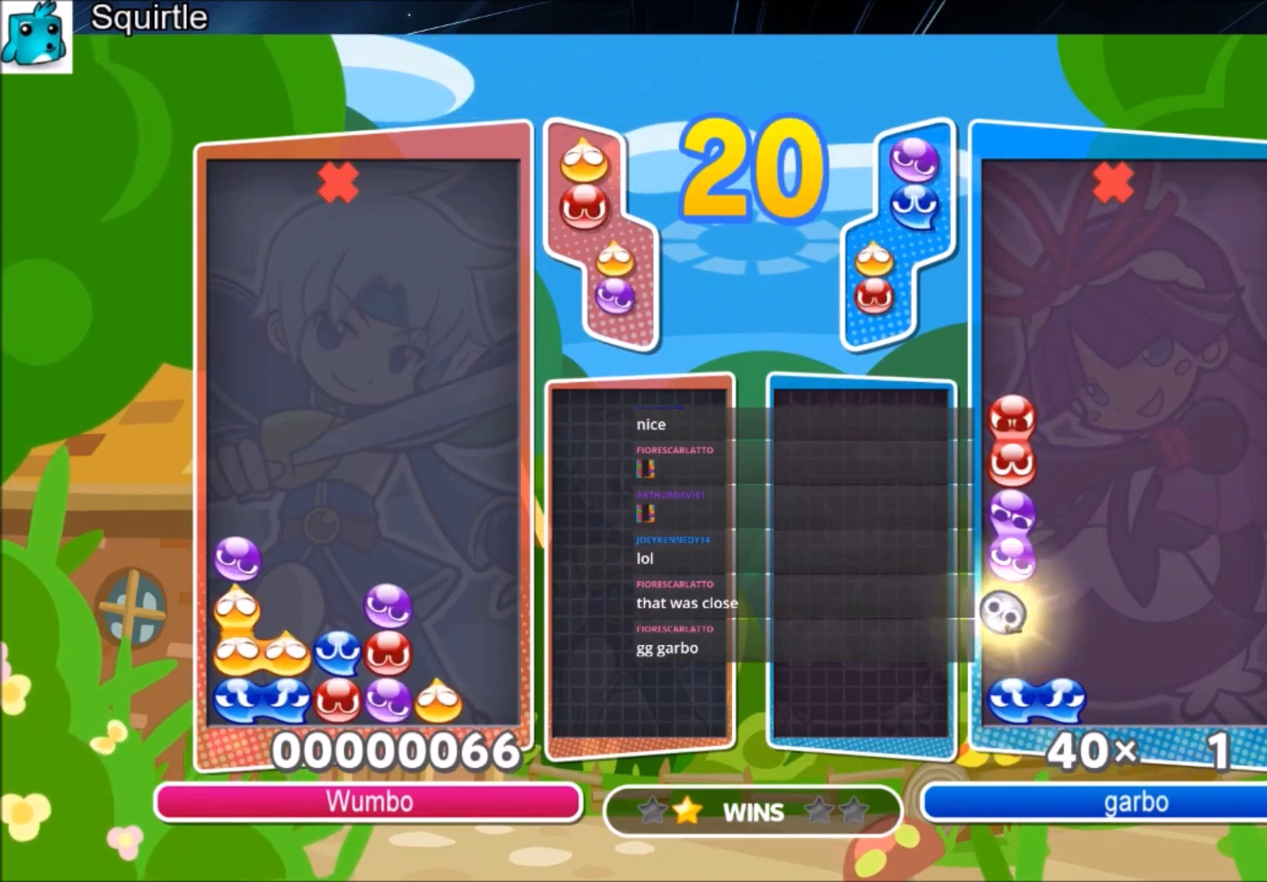
{"keys": ["right", "up"], "events": [[100, "up", "up"], [133, "right", "down"], [233, "up", "down"], [267, "x", "down"], [434, "x", "up"]]}
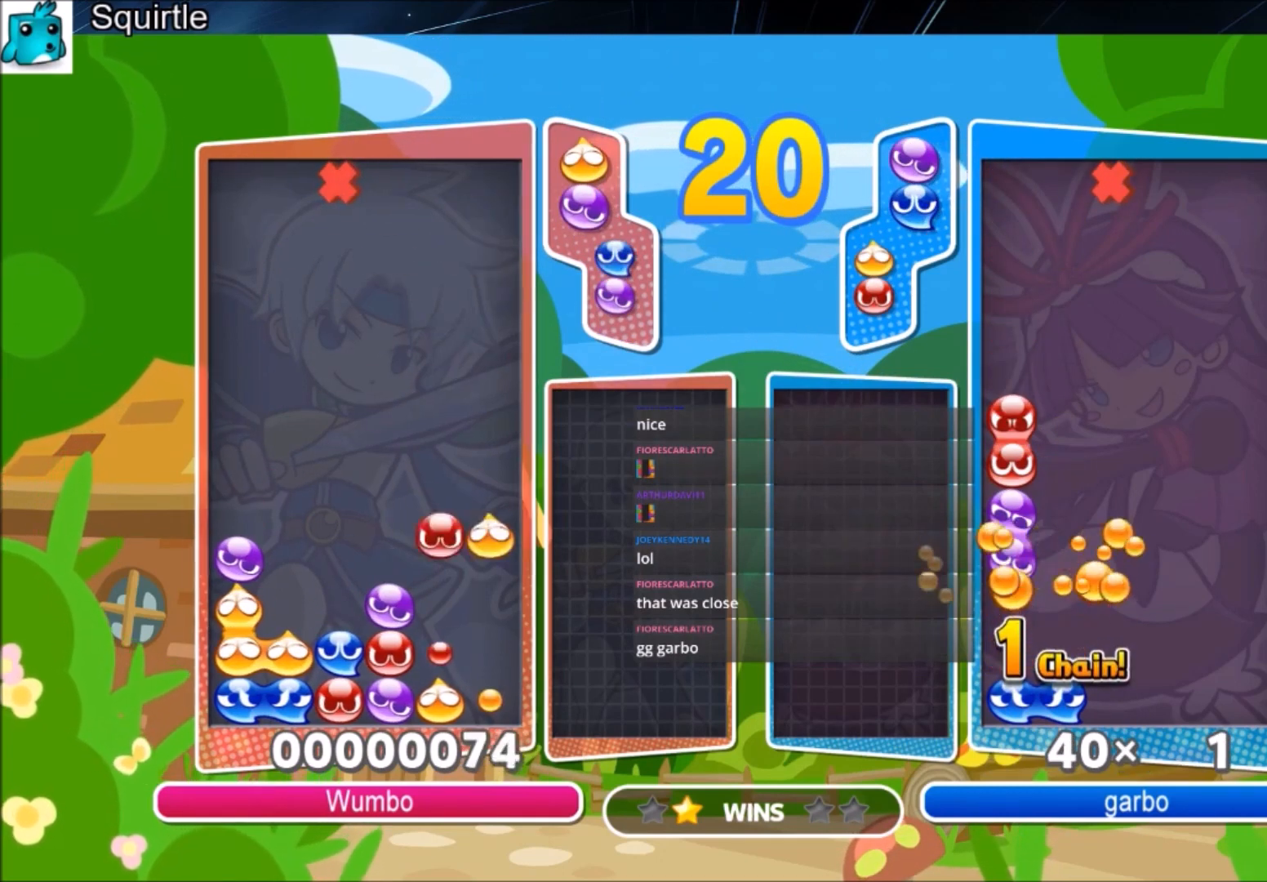
{"keys": ["left", "up"], "events": [[167, "right", "up"], [467, "left", "down"]]}
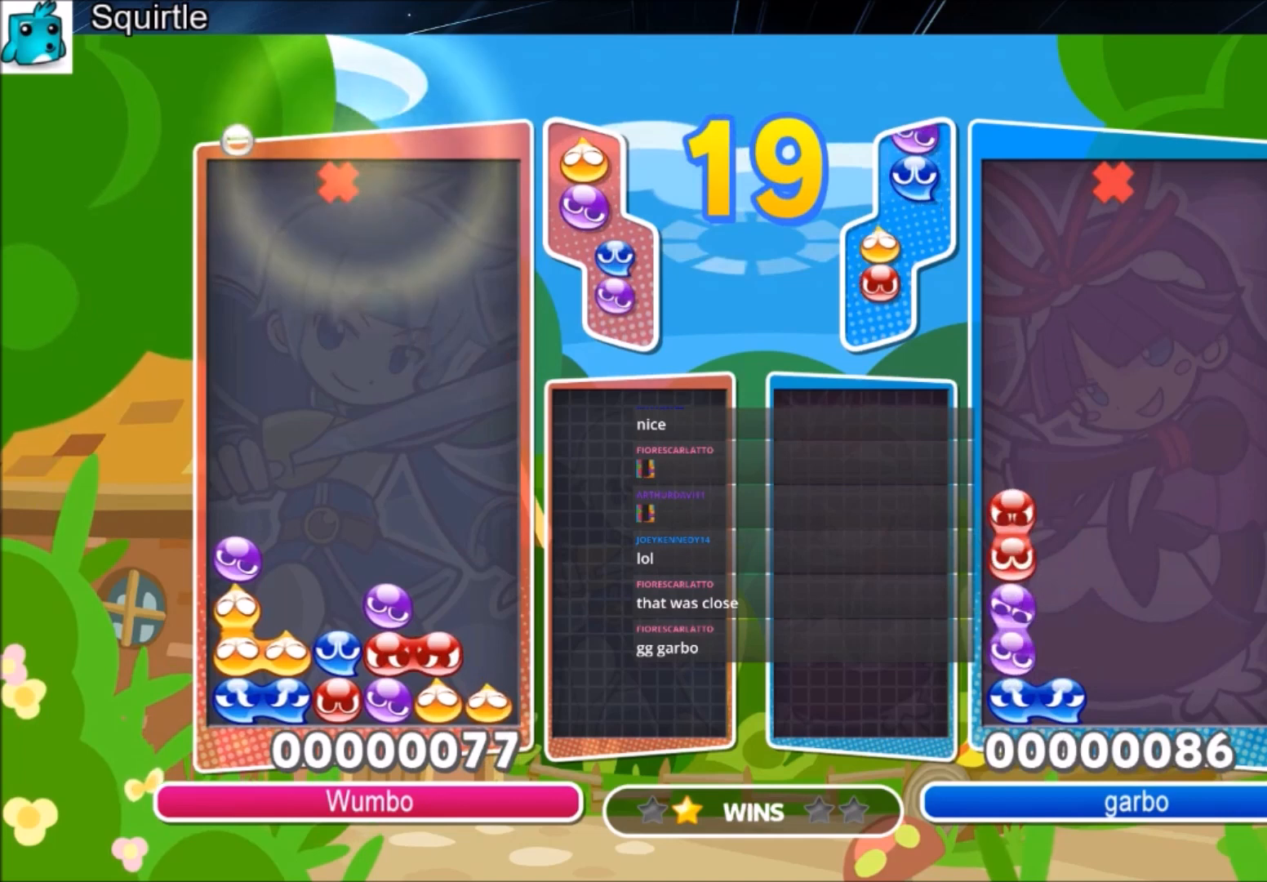
{"keys": ["left", "up"], "events": [[33, "up", "up"], [267, "up", "down"]]}
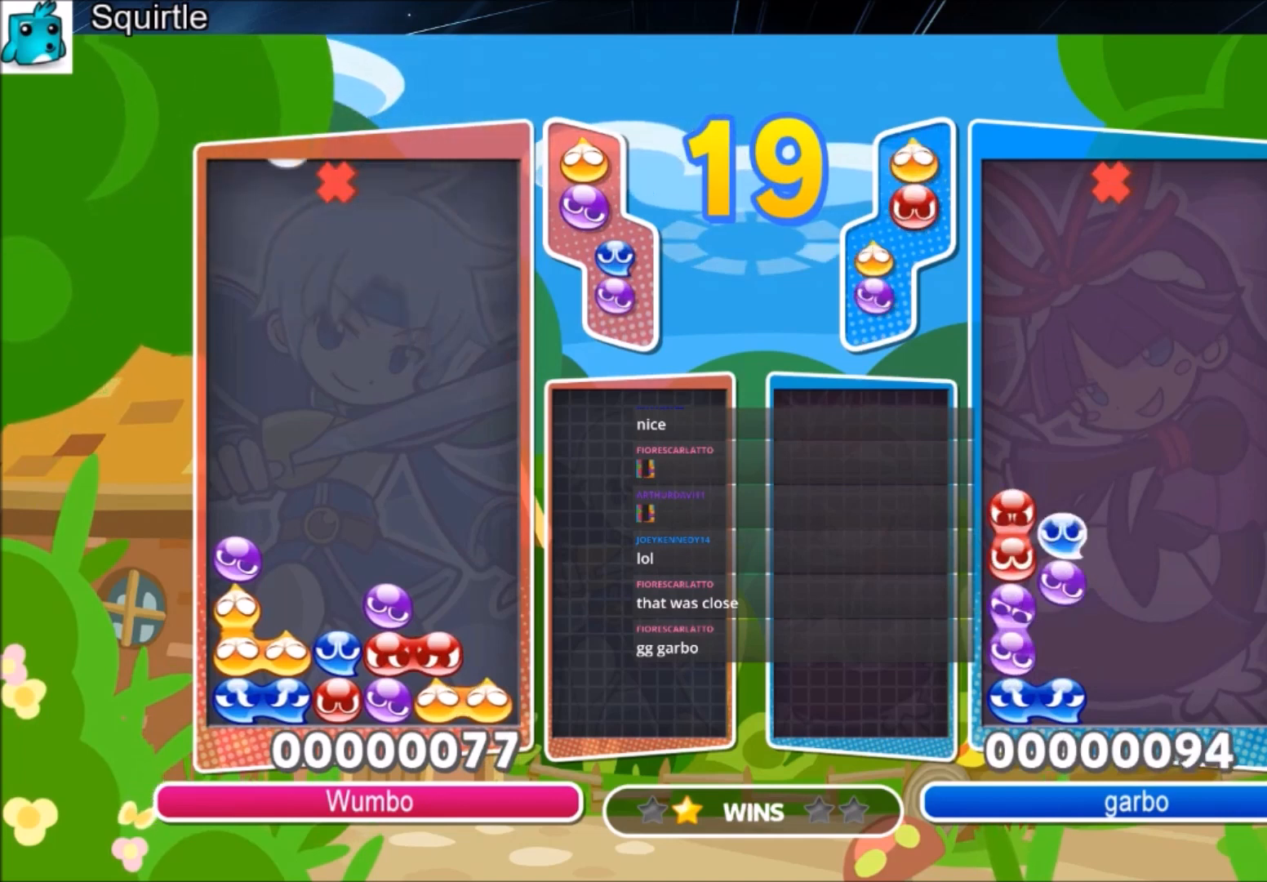
{"keys": ["left"], "events": [[200, "up", "up"]]}
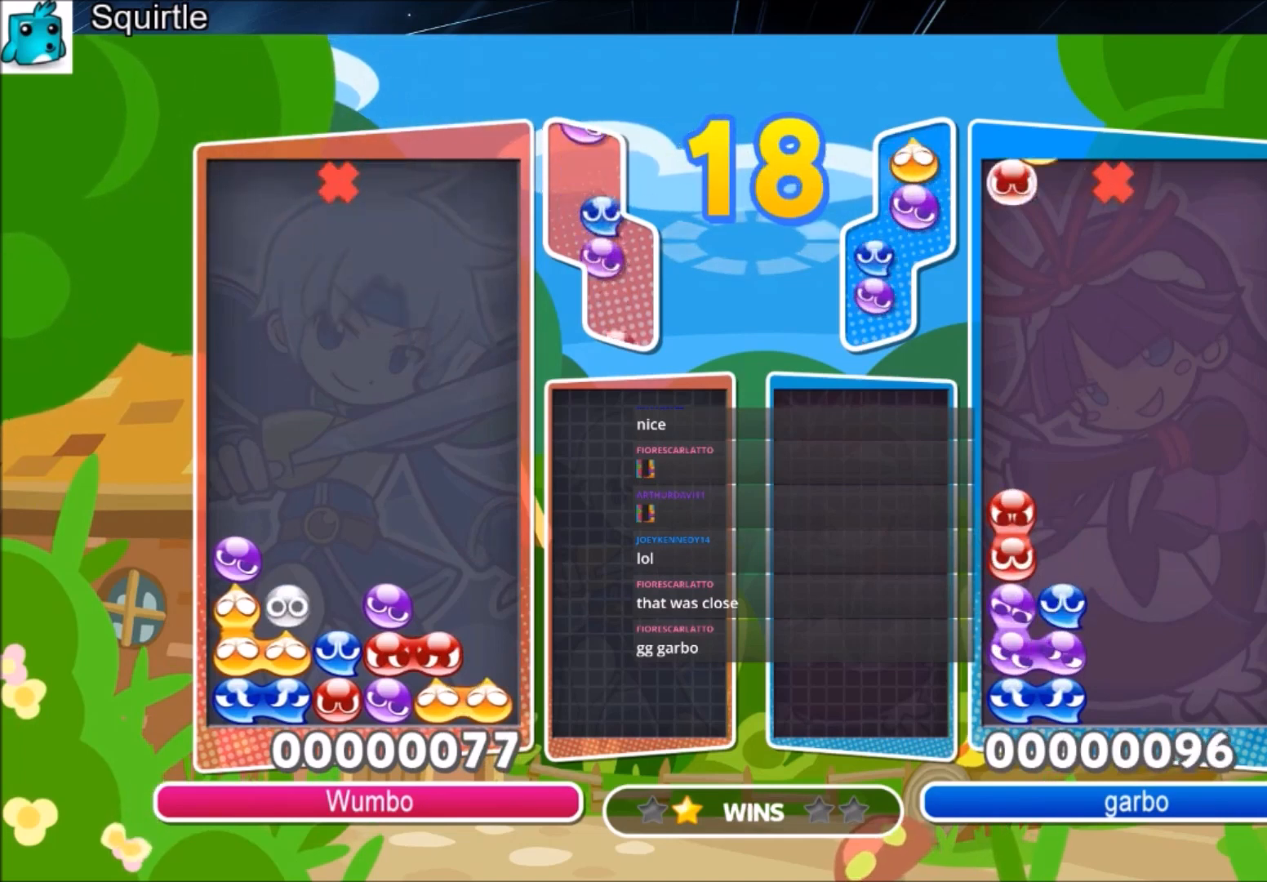
{"keys": ["up"], "events": [[300, "left", "up"], [300, "up", "down"]]}
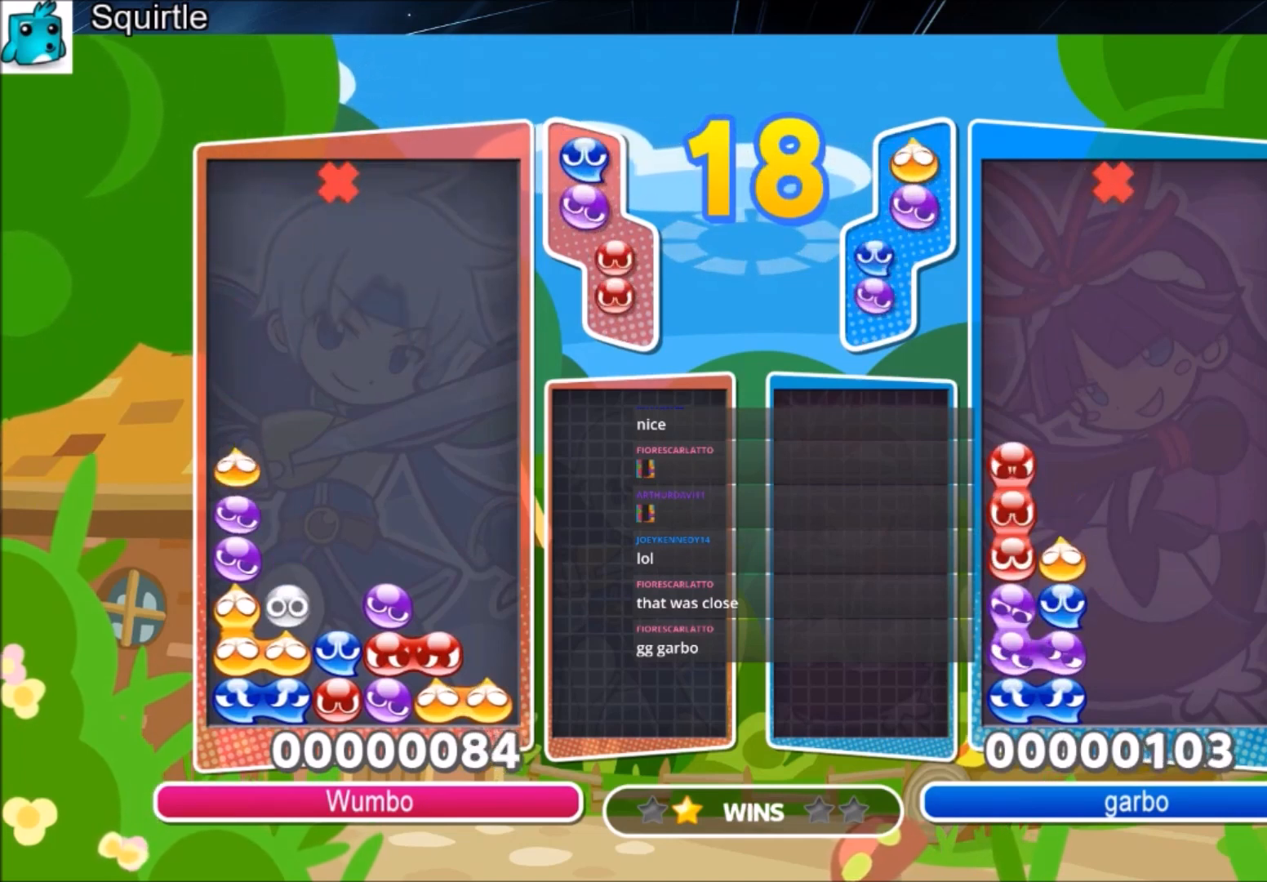
{"keys": ["x"], "events": [[334, "up", "up"], [467, "left", "down"], [467, "x", "down"], [501, "left", "up"]]}
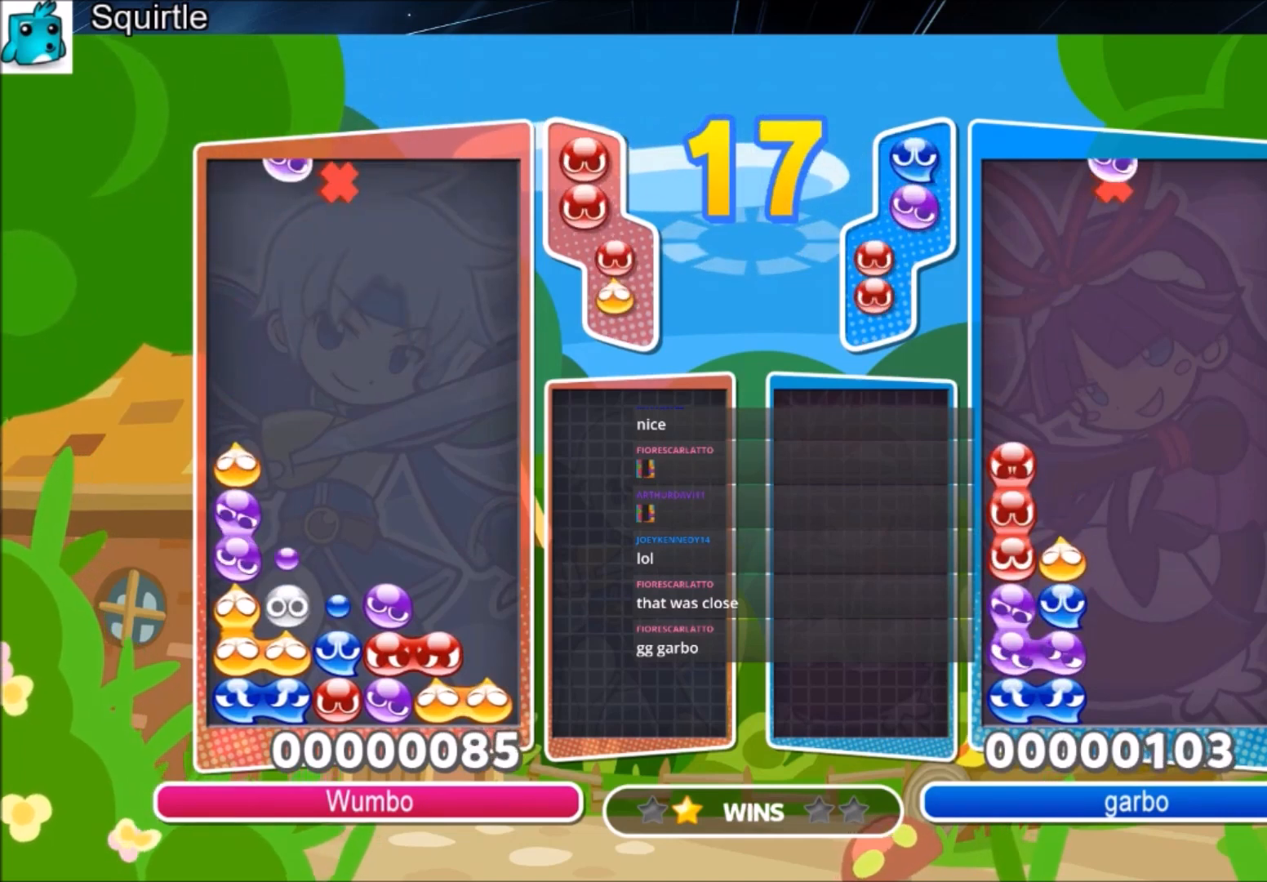
{"keys": [], "events": [[66, "x", "up"], [133, "x", "down"], [300, "x", "up"]]}
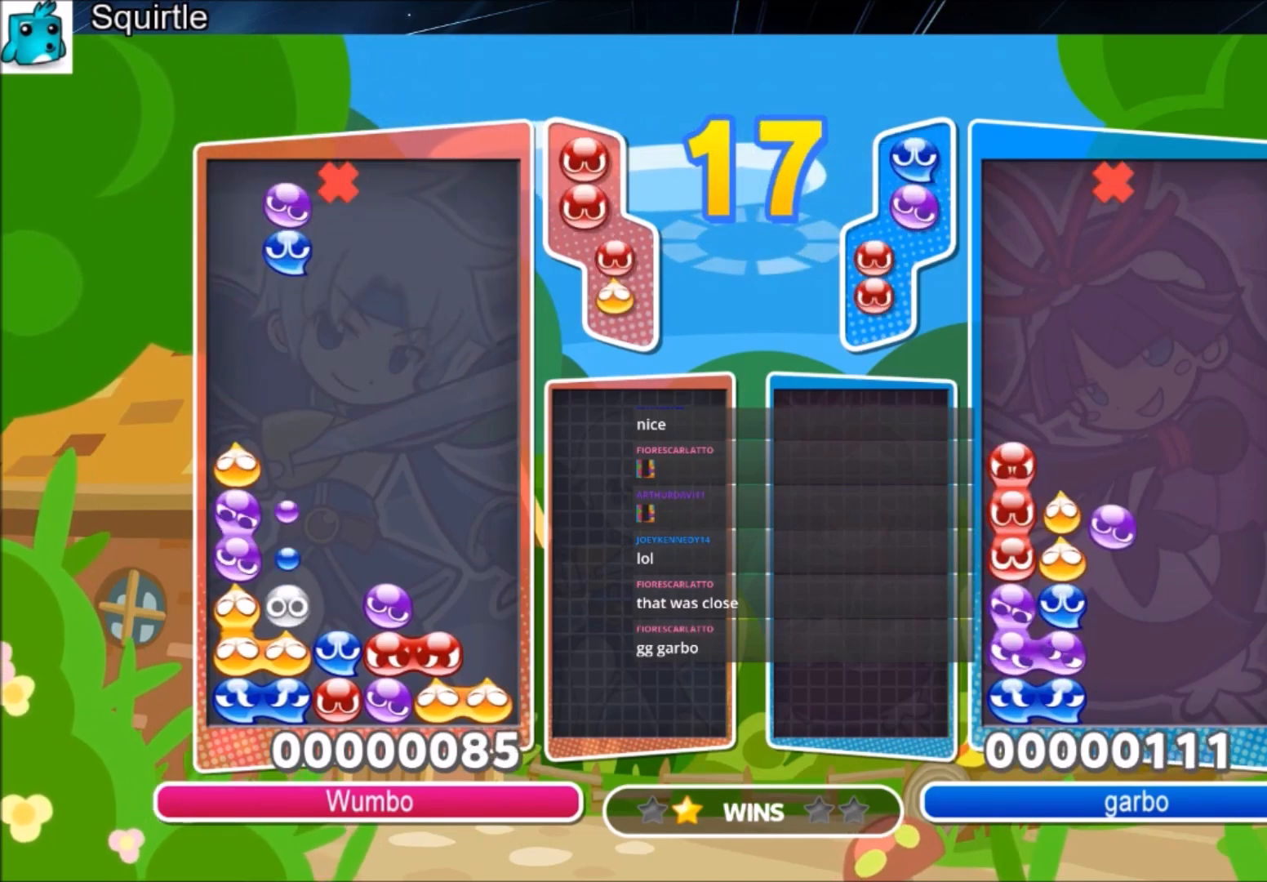
{"keys": ["up"], "events": [[67, "up", "down"]]}
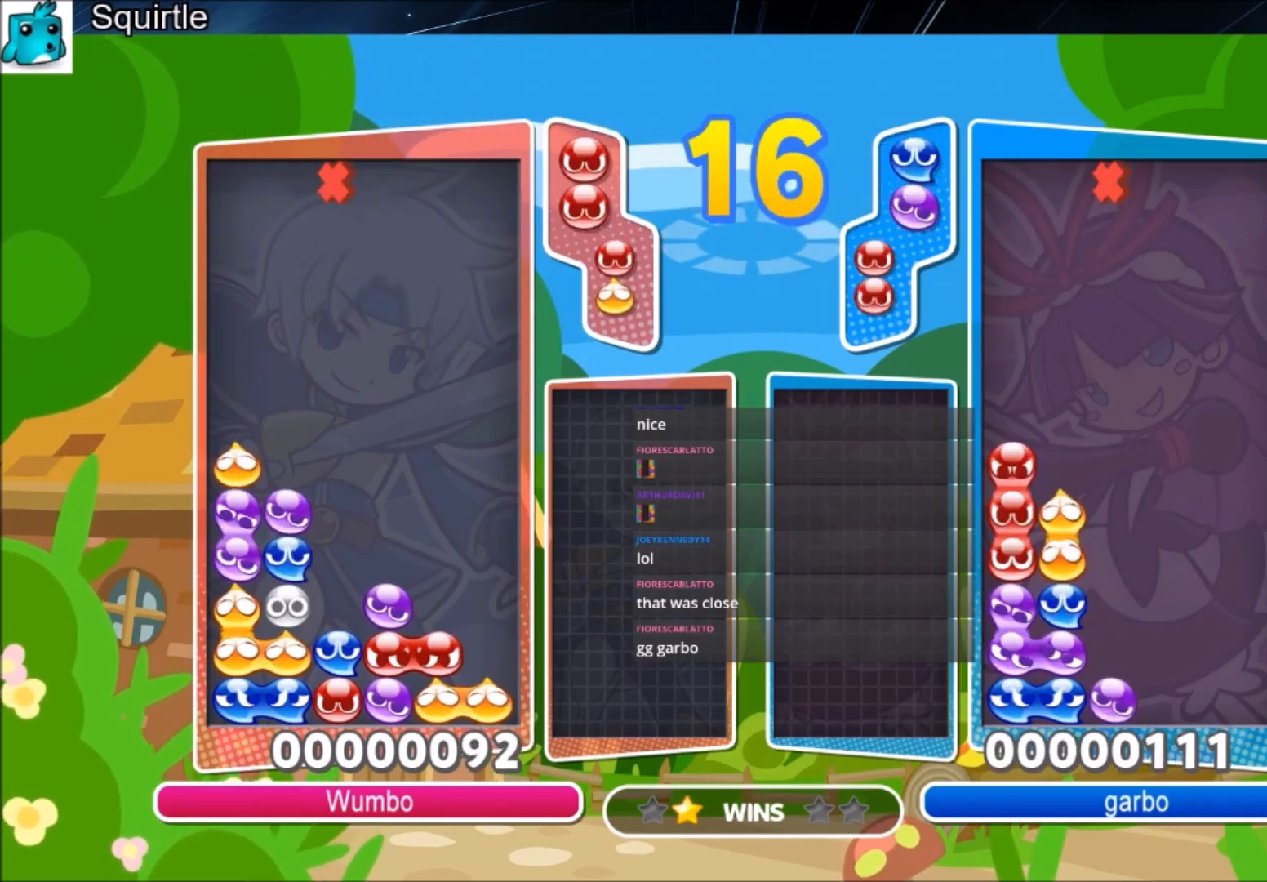
{"keys": ["up"], "events": [[133, "up", "up"], [333, "up", "down"]]}
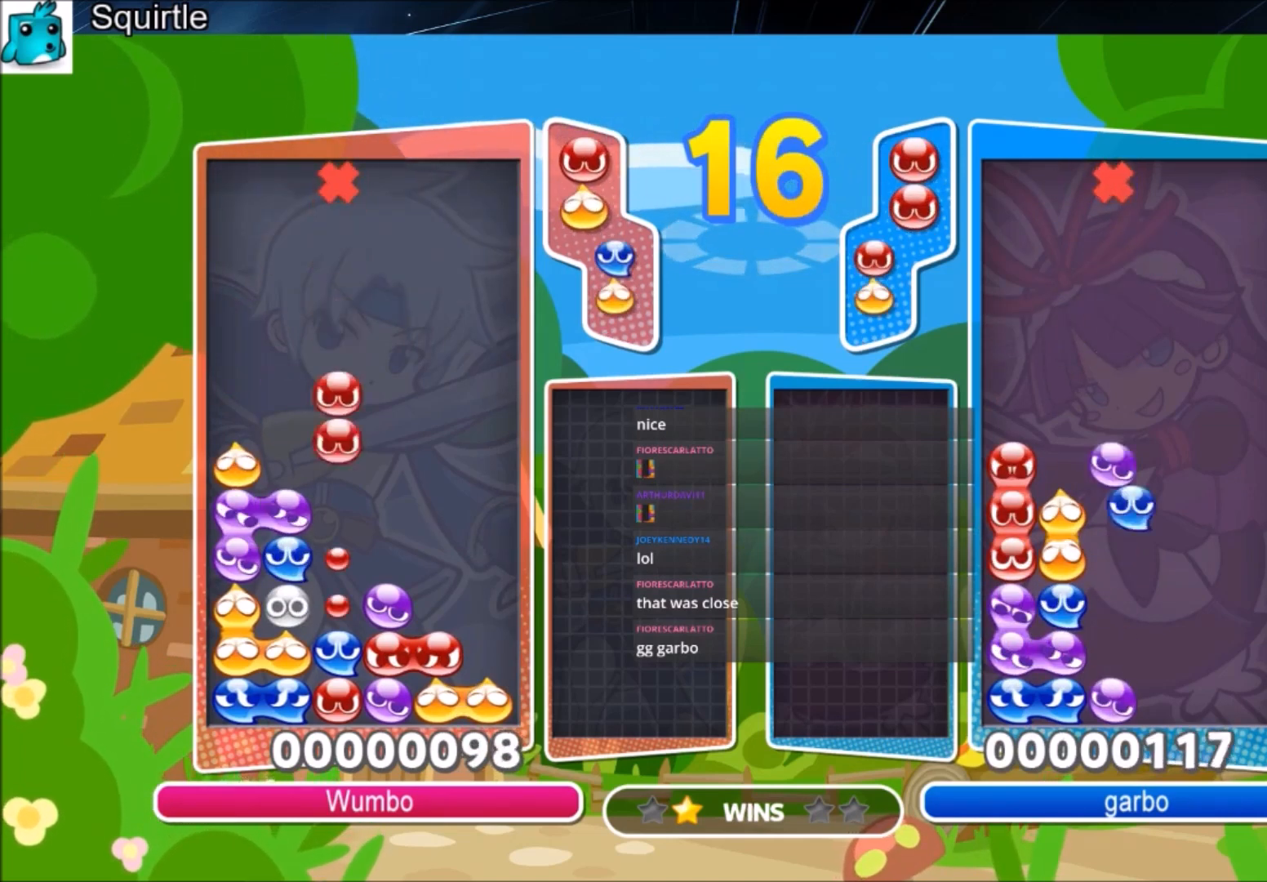
{"keys": ["right"], "events": [[401, "up", "up"], [434, "right", "down"]]}
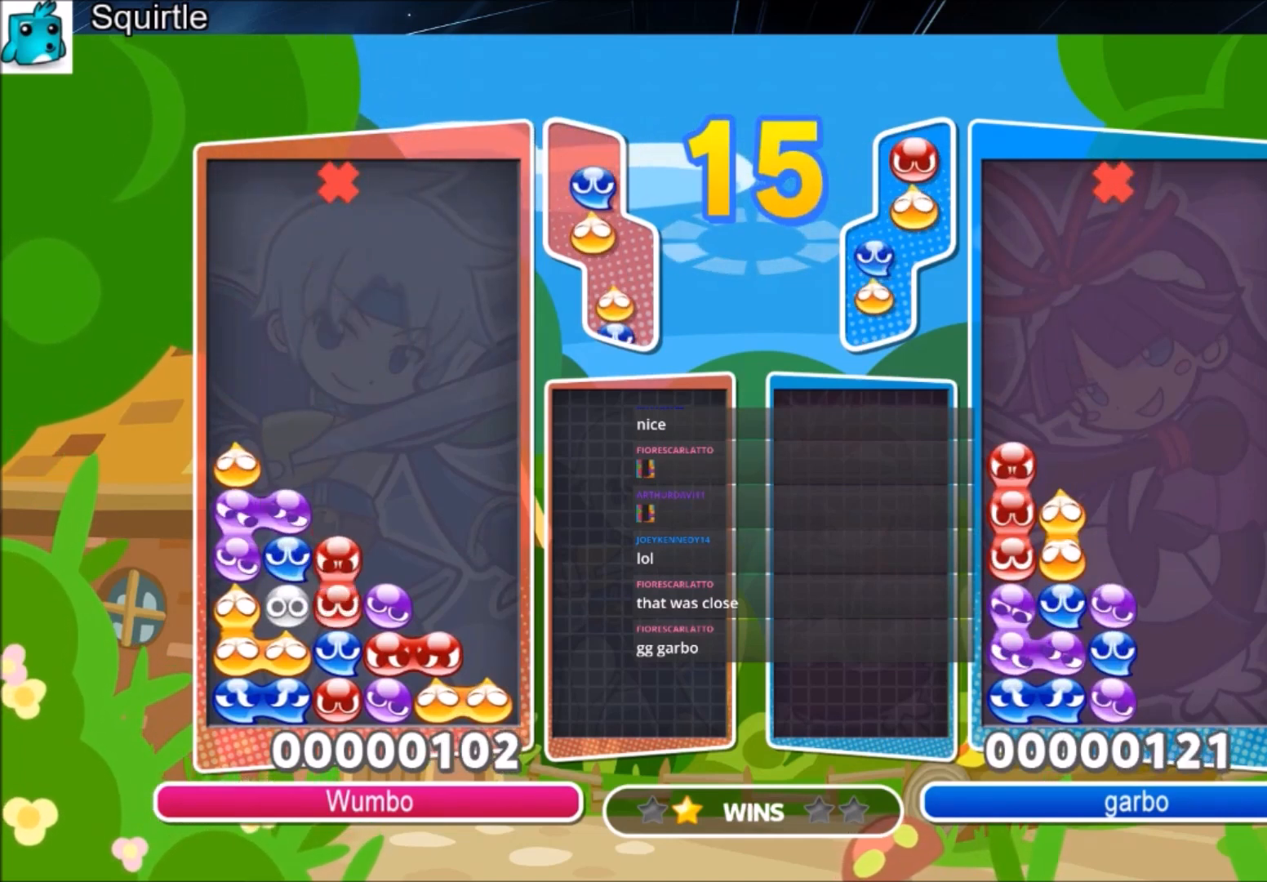
{"keys": ["right", "up", "z"], "events": [[267, "x", "down"], [300, "right", "up"], [300, "x", "up"], [367, "right", "down"], [400, "z", "down"], [500, "up", "down"]]}
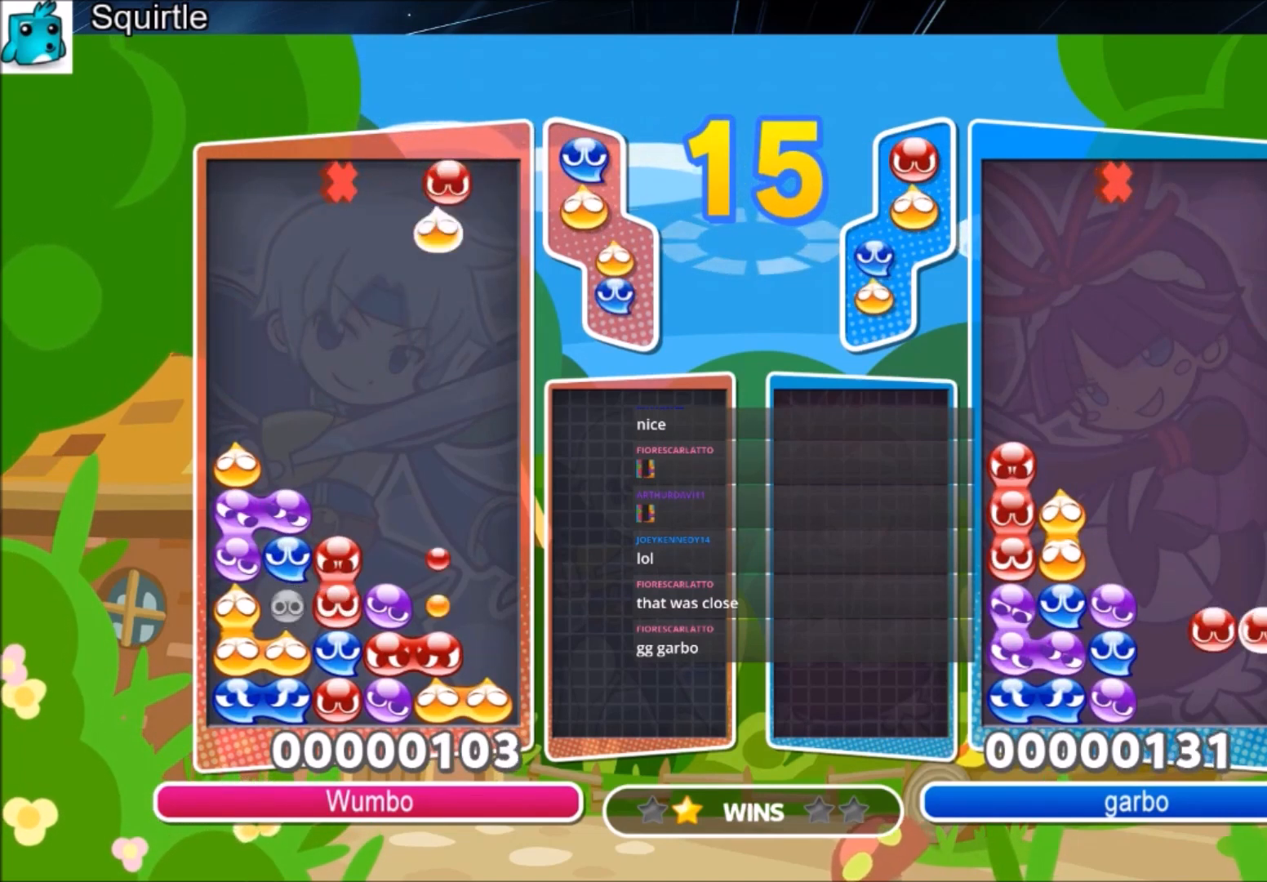
{"keys": ["up"], "events": [[34, "z", "up"], [167, "right", "up"]]}
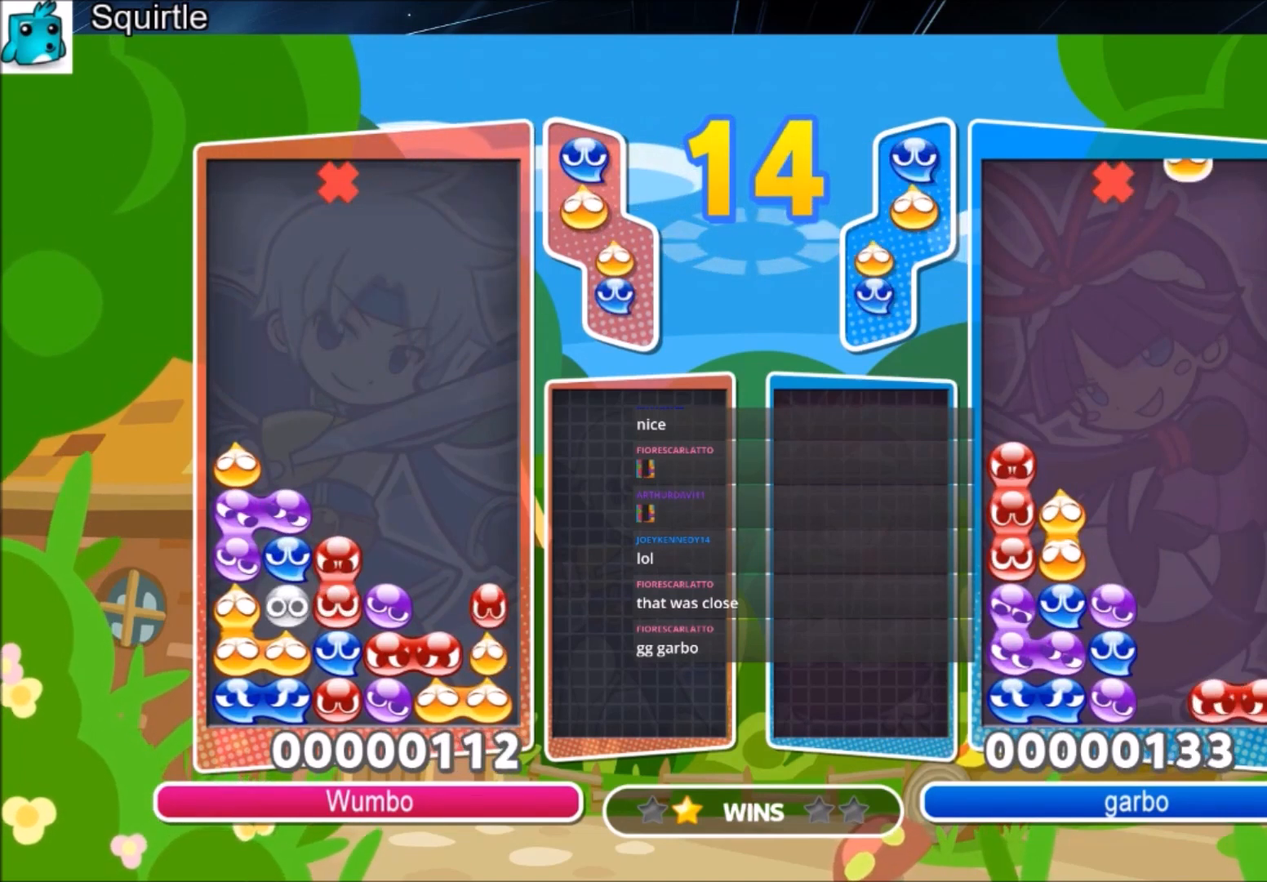
{"keys": ["up"], "events": [[66, "up", "up"], [100, "right", "down"], [300, "x", "down"], [333, "up", "down"], [400, "right", "up"], [467, "x", "up"]]}
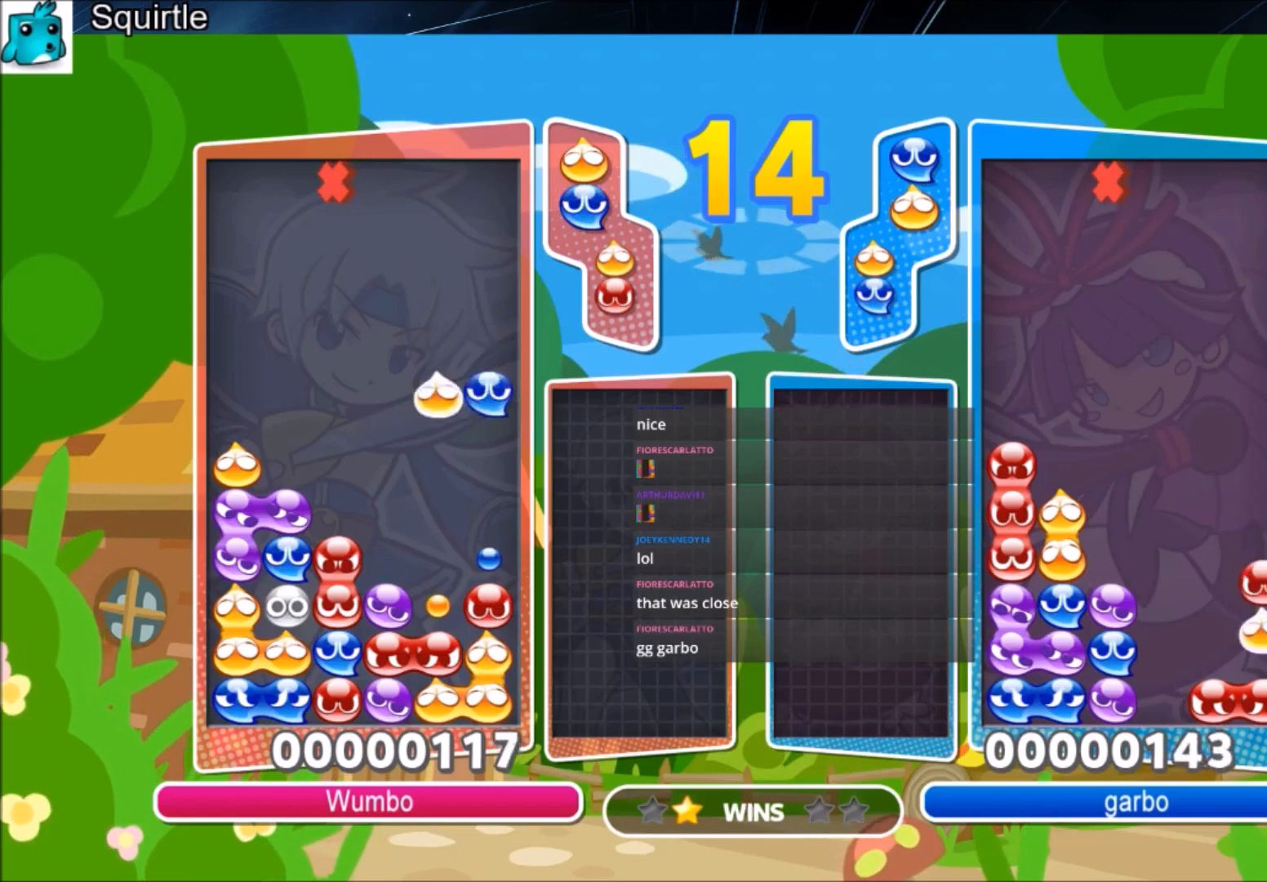
{"keys": ["up"], "events": []}
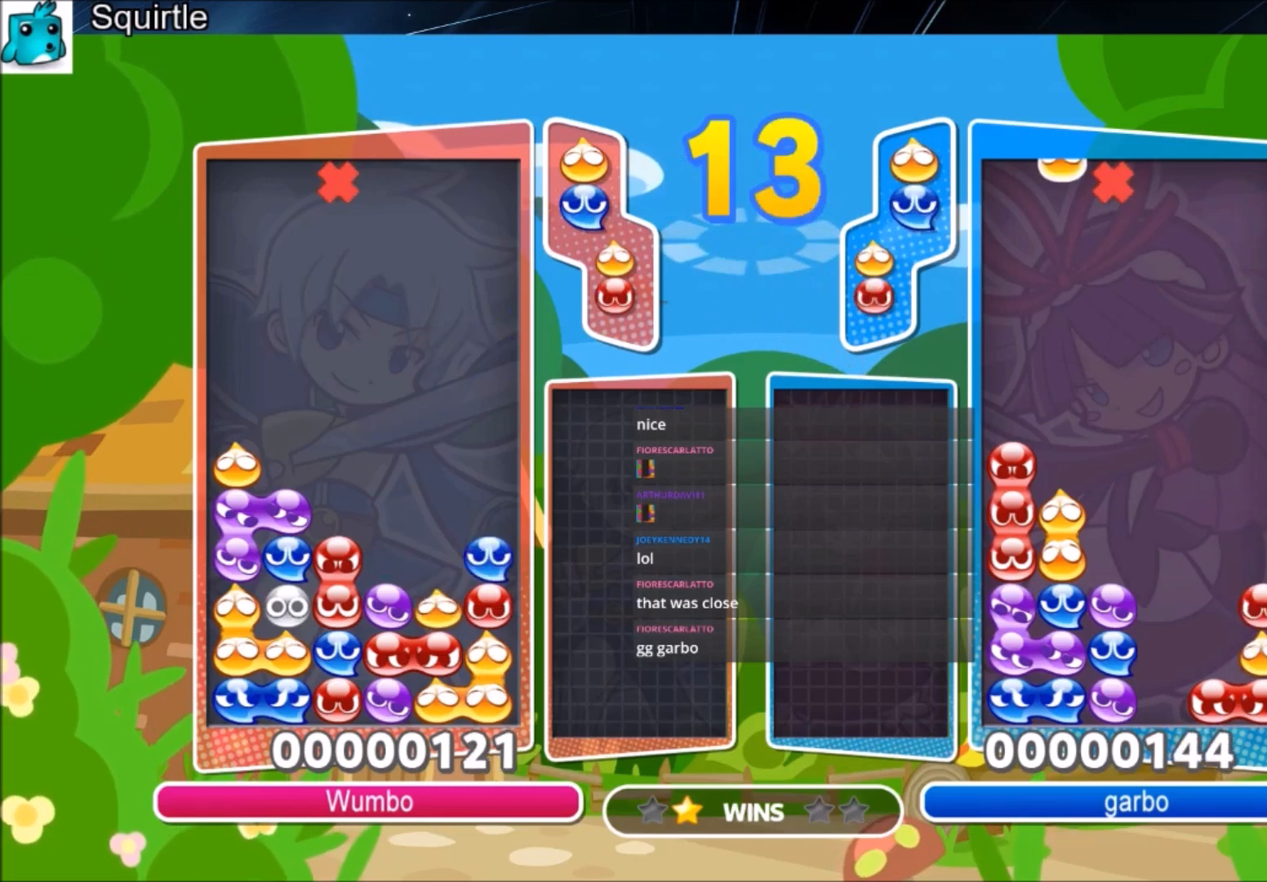
{"keys": [], "events": [[100, "up", "up"], [133, "right", "down"], [333, "right", "up"]]}